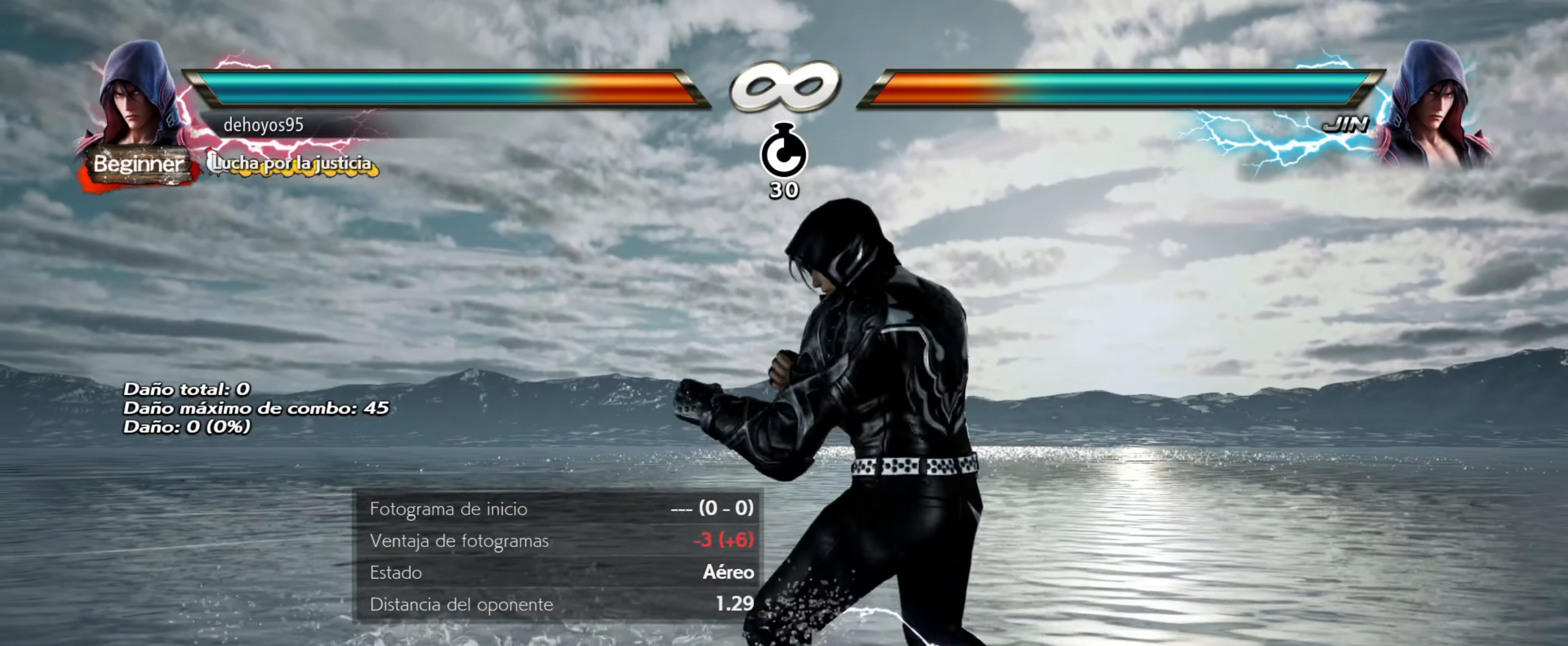
Gameplay with a controller (PlayStation layout); each line is a JSON object with the inputs held at the frame after it. "events" lists button and stick changes between this image and that frame as [ms after this image, input, new state], when the widget could be followed in between. Not read: left_stick right_stick.
{"buttons": [], "events": [[167, "START", "down"], [300, "START", "up"]]}
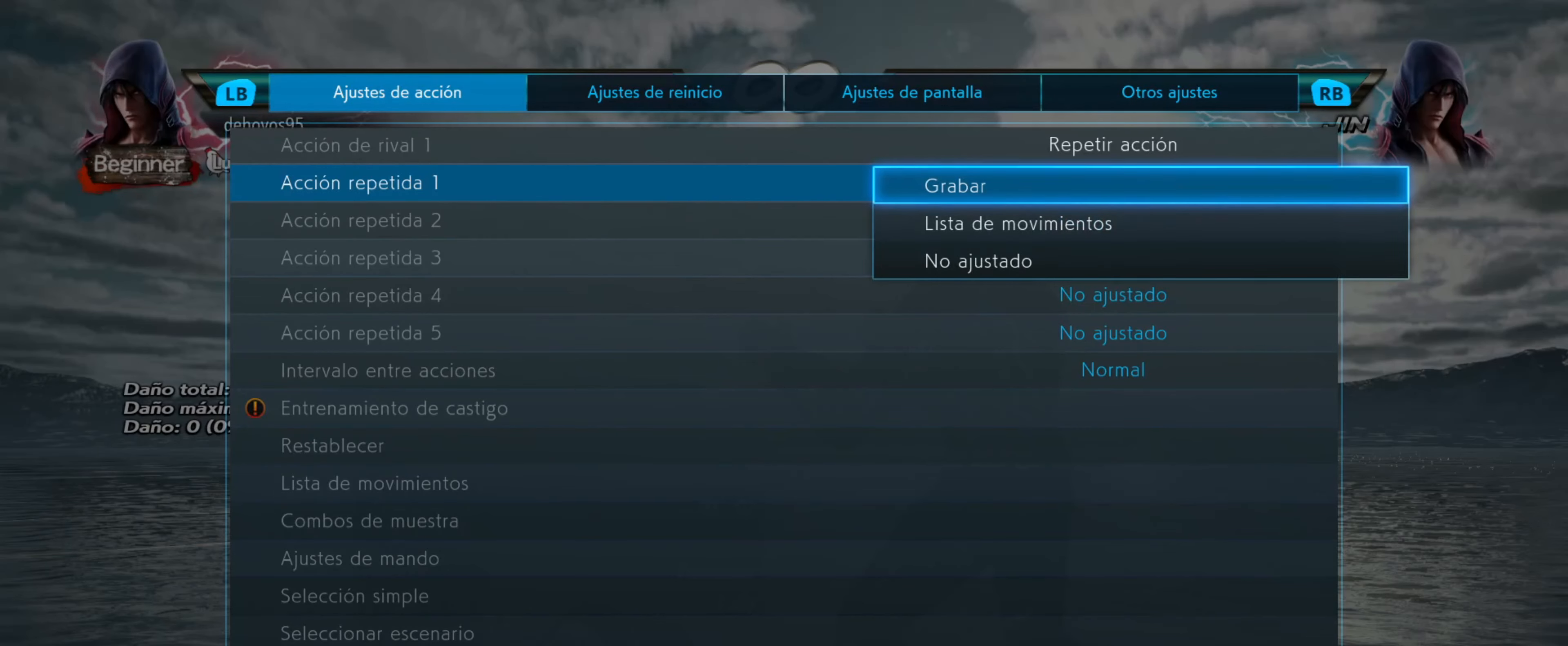
{"buttons": [], "events": []}
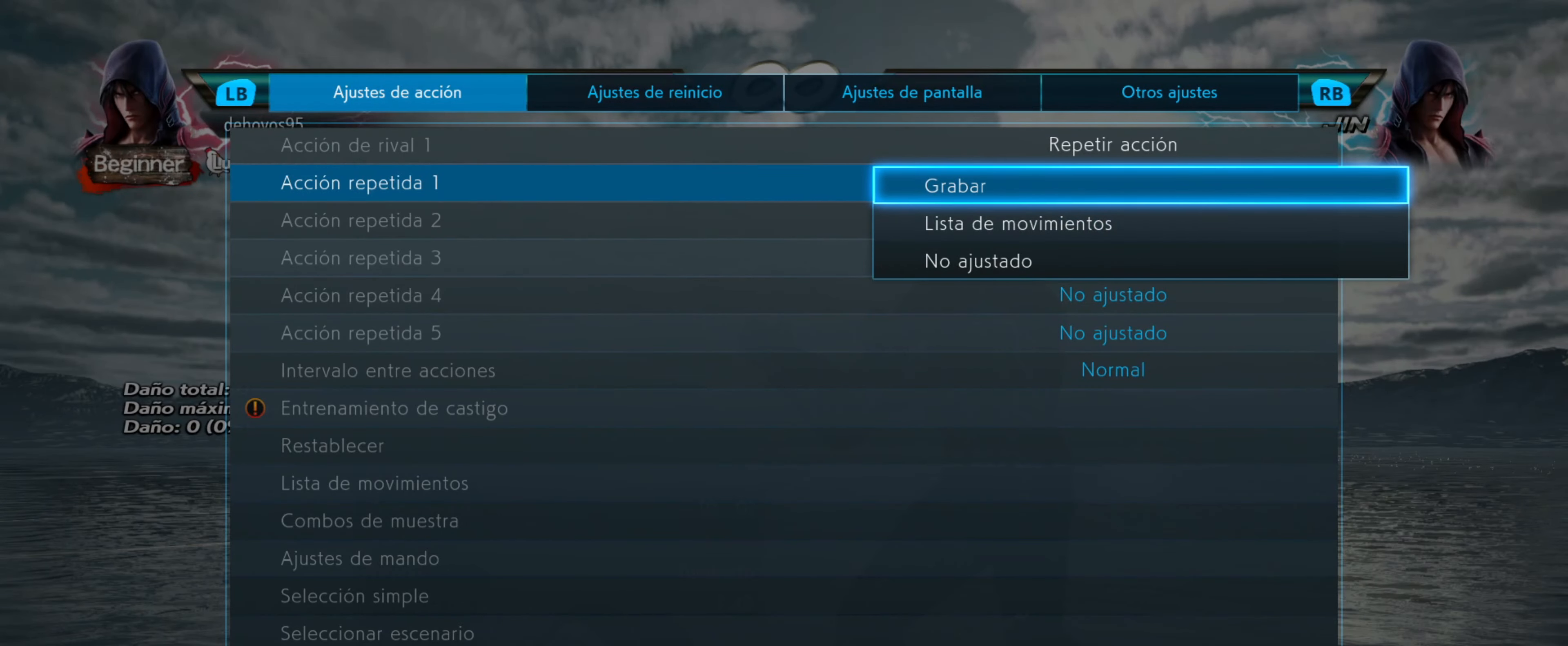
{"buttons": [], "events": [[200, "CROSS", "down"], [300, "CROSS", "up"]]}
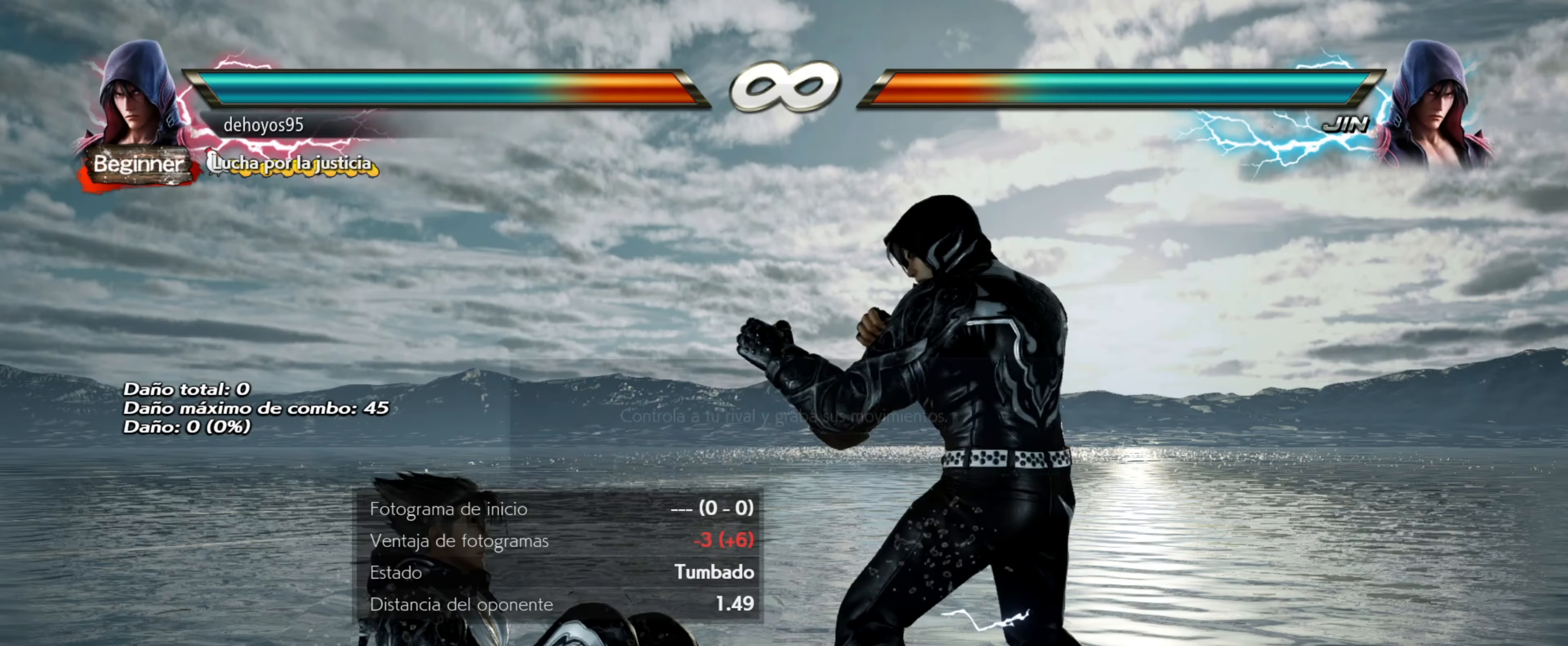
{"buttons": [], "events": []}
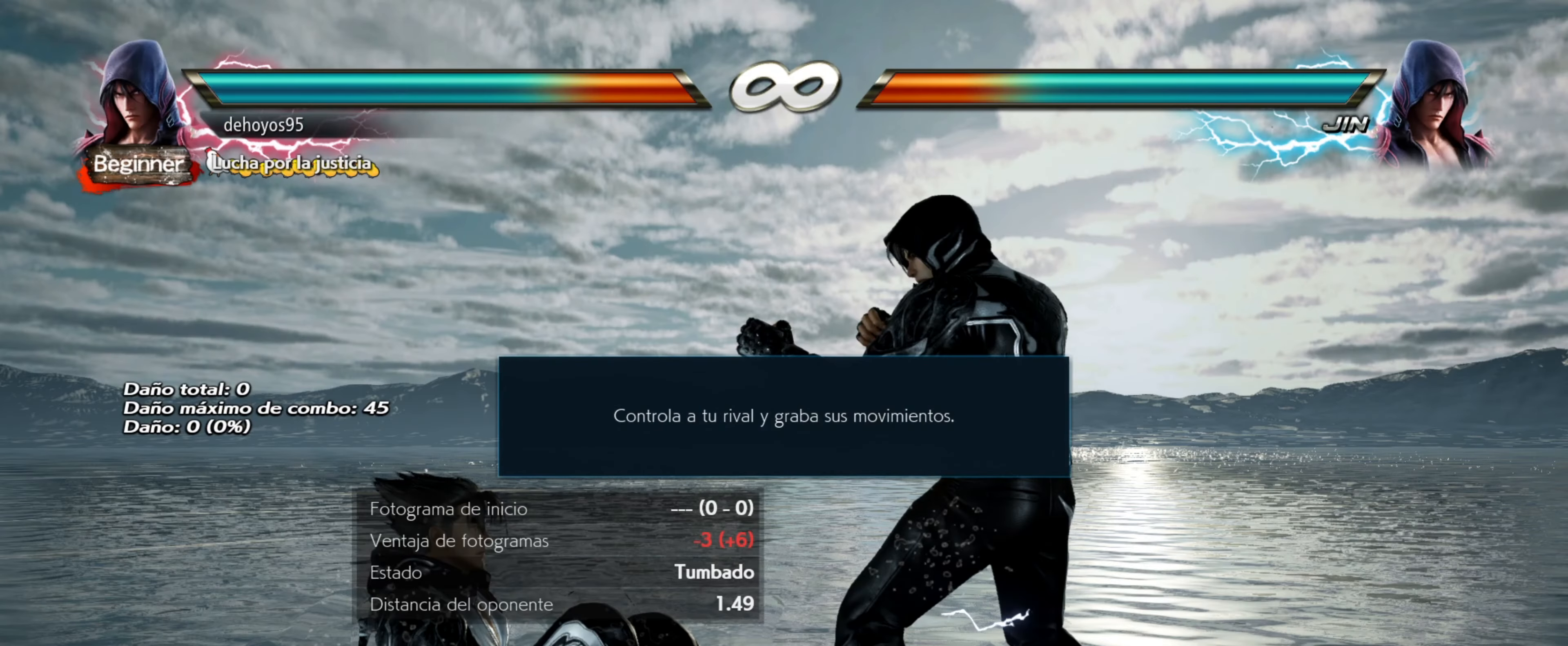
{"buttons": [], "events": [[300, "CROSS", "down"], [400, "CROSS", "up"]]}
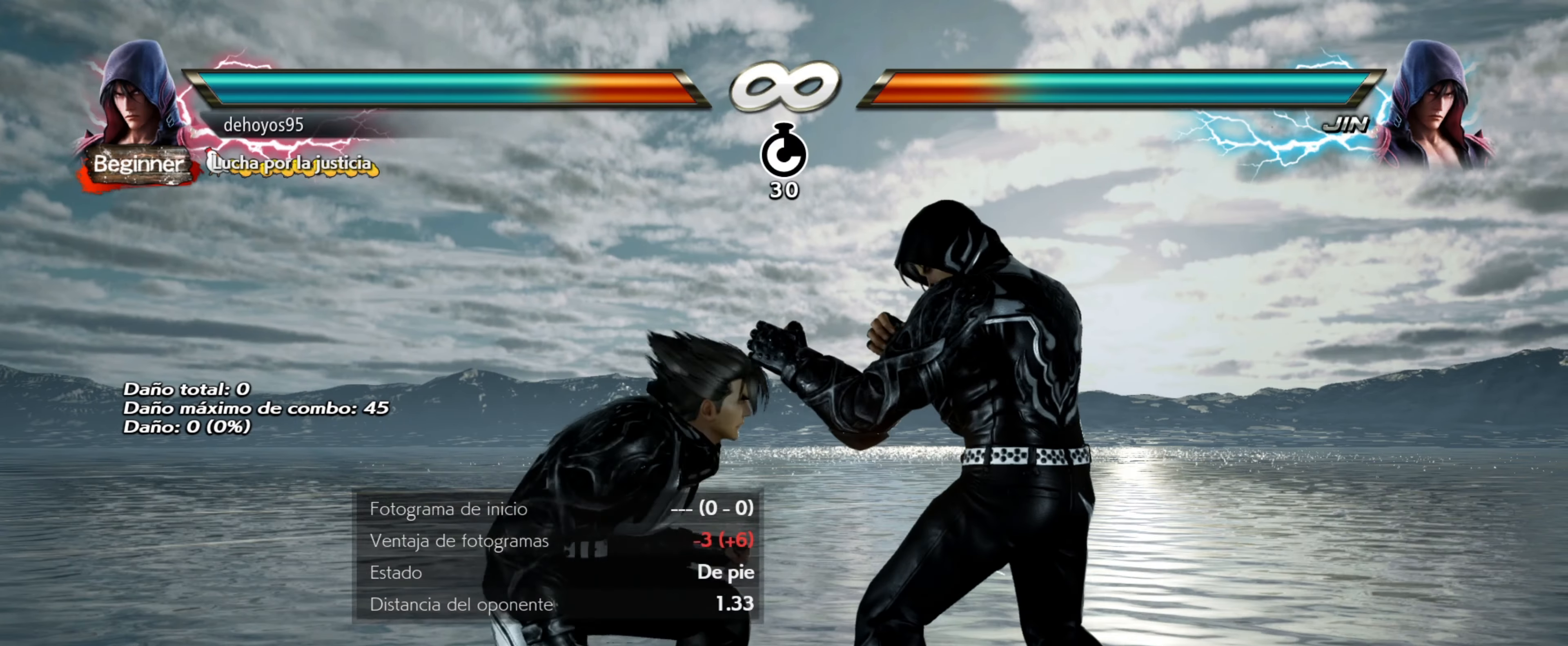
{"buttons": [], "events": []}
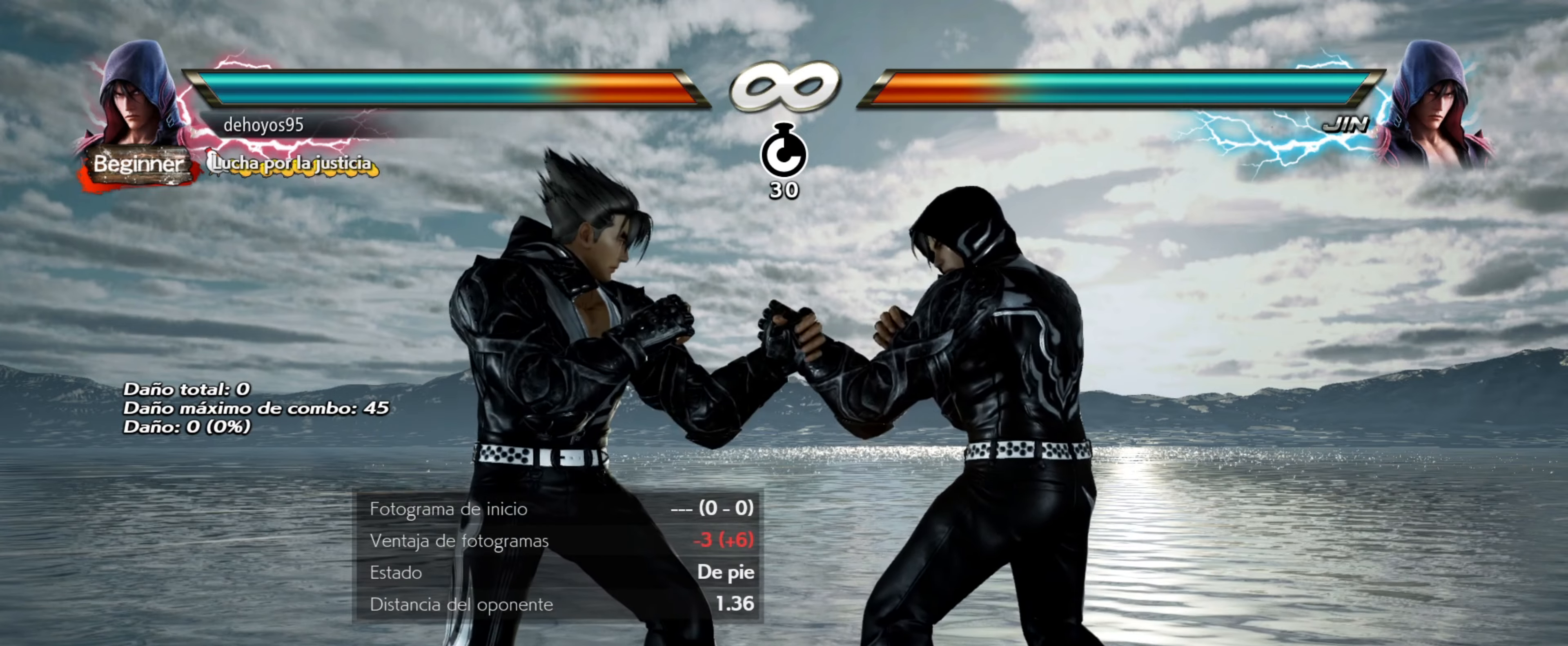
{"buttons": ["DPAD_RIGHT"], "events": [[83, "DPAD_RIGHT", "down"], [116, "DPAD_RIGHT", "up"], [217, "DPAD_RIGHT", "down"], [267, "DPAD_RIGHT", "up"], [483, "DPAD_RIGHT", "down"]]}
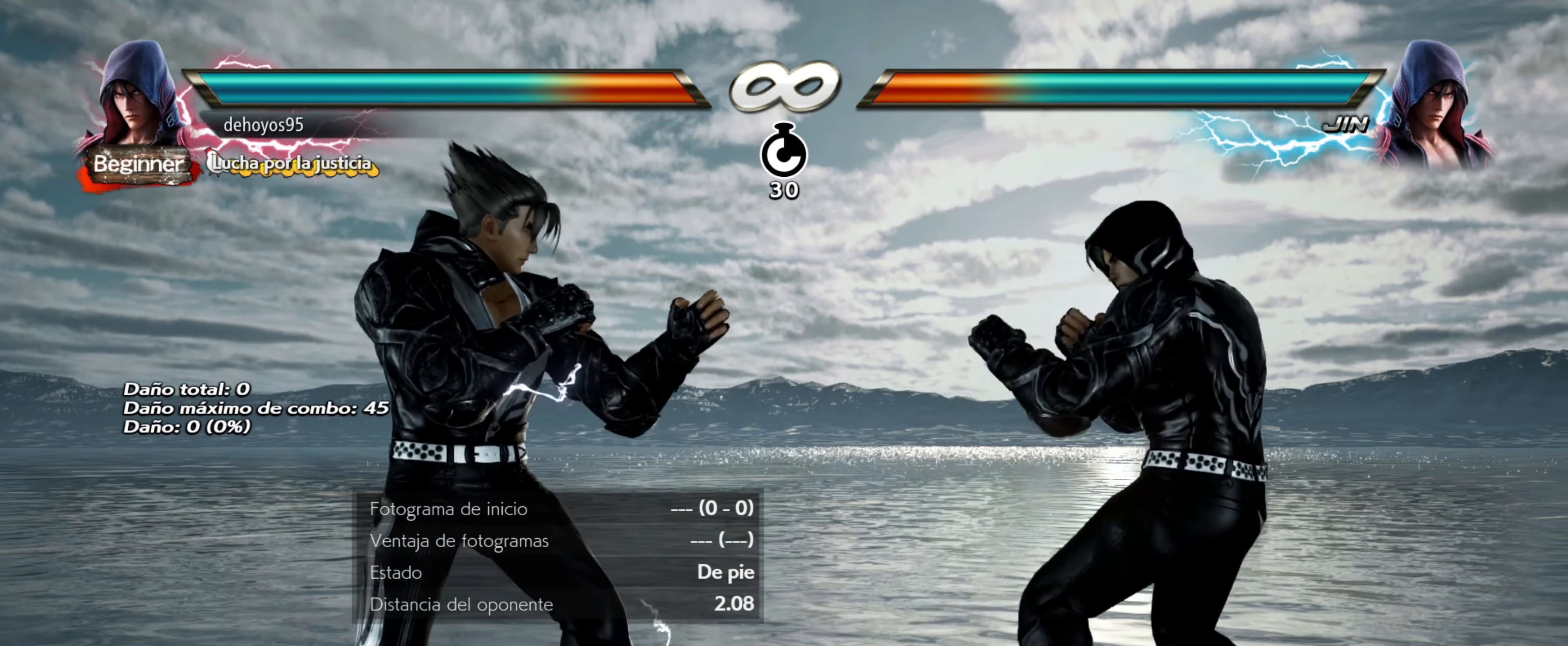
{"buttons": ["DPAD_RIGHT"], "events": [[34, "DPAD_RIGHT", "up"], [84, "DPAD_RIGHT", "down"], [150, "DPAD_RIGHT", "up"], [217, "DPAD_RIGHT", "down"], [284, "DPAD_RIGHT", "up"], [334, "DPAD_RIGHT", "down"], [401, "DPAD_RIGHT", "up"], [467, "DPAD_RIGHT", "down"]]}
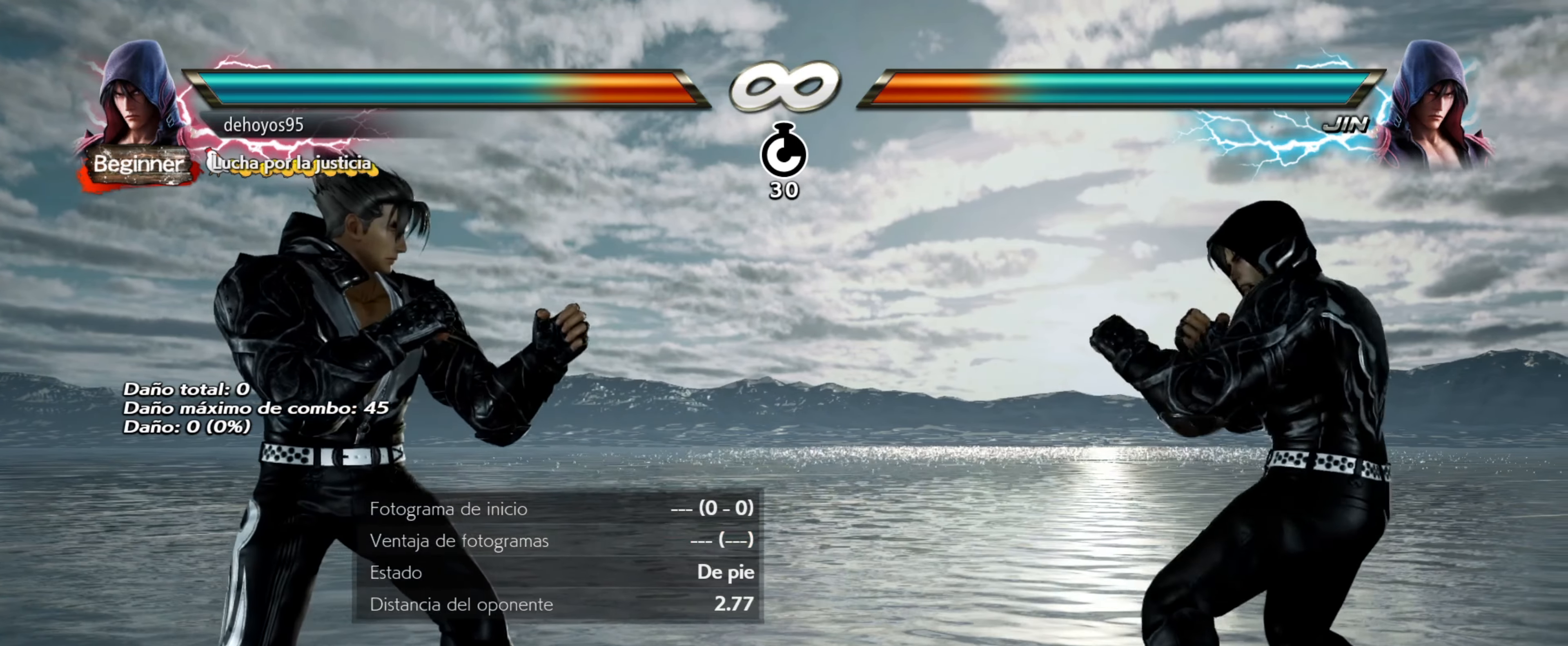
{"buttons": ["DPAD_RIGHT"], "events": [[16, "DPAD_RIGHT", "up"], [83, "DPAD_RIGHT", "down"], [133, "DPAD_RIGHT", "up"], [200, "DPAD_RIGHT", "down"], [267, "DPAD_RIGHT", "up"], [333, "DPAD_RIGHT", "down"], [400, "DPAD_RIGHT", "up"], [450, "DPAD_RIGHT", "down"]]}
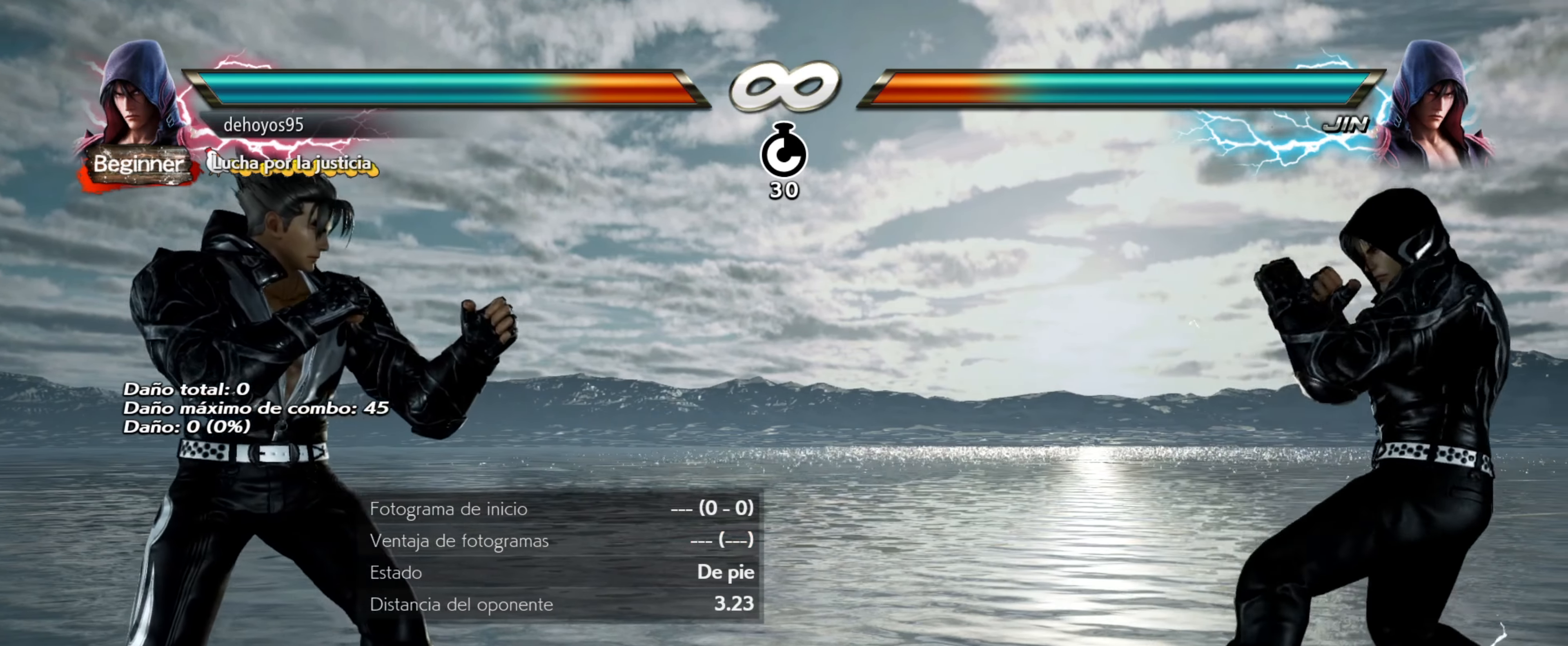
{"buttons": ["DPAD_RIGHT"], "events": [[17, "DPAD_RIGHT", "up"], [84, "DPAD_RIGHT", "down"], [150, "DPAD_RIGHT", "up"], [217, "DPAD_RIGHT", "down"], [284, "DPAD_RIGHT", "up"], [351, "DPAD_RIGHT", "down"], [417, "DPAD_RIGHT", "up"], [484, "DPAD_RIGHT", "down"]]}
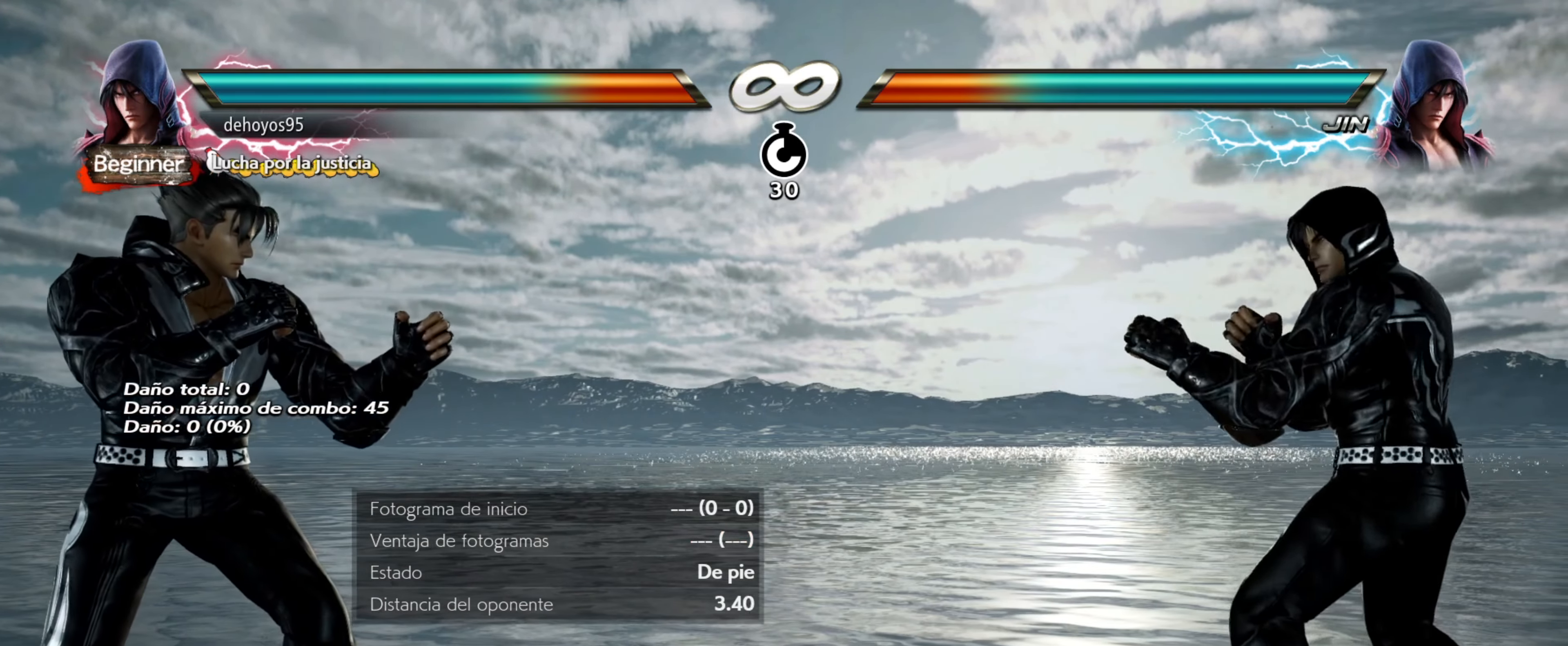
{"buttons": [], "events": [[50, "DPAD_RIGHT", "up"], [116, "DPAD_RIGHT", "down"], [183, "DPAD_RIGHT", "up"], [250, "DPAD_RIGHT", "down"], [317, "DPAD_RIGHT", "up"], [383, "DPAD_RIGHT", "down"], [433, "DPAD_RIGHT", "up"]]}
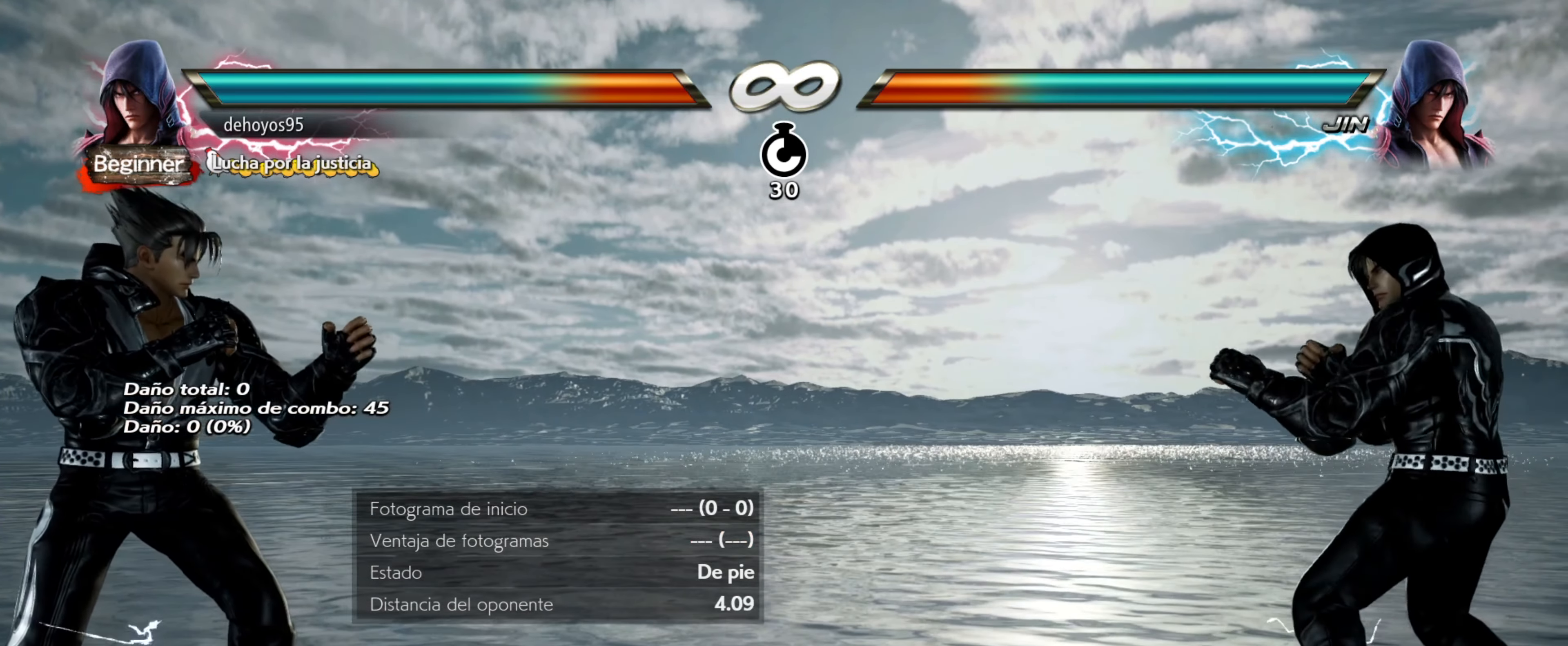
{"buttons": [], "events": [[17, "DPAD_RIGHT", "down"], [67, "DPAD_RIGHT", "up"], [150, "DPAD_RIGHT", "down"], [217, "DPAD_RIGHT", "up"], [284, "DPAD_RIGHT", "down"], [351, "DPAD_RIGHT", "up"], [434, "DPAD_RIGHT", "down"], [467, "DPAD_RIGHT", "up"]]}
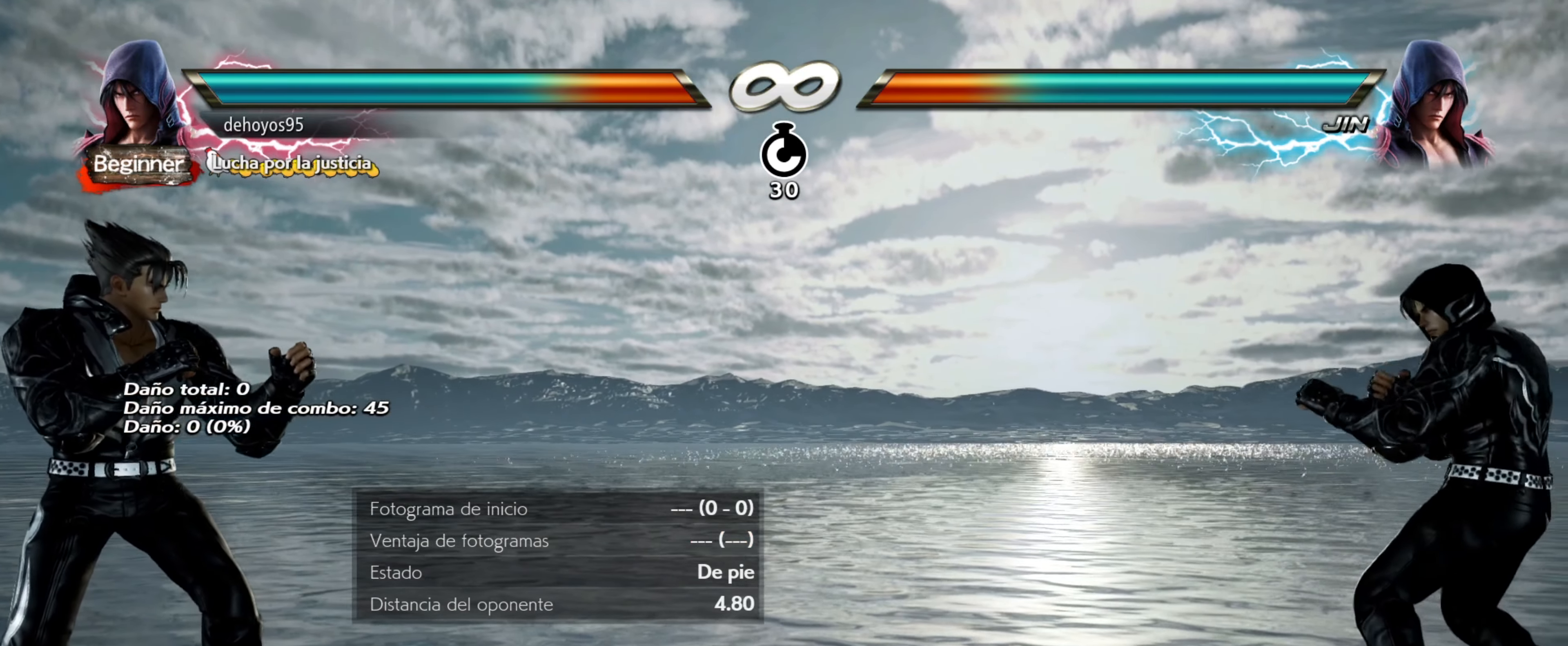
{"buttons": [], "events": [[66, "DPAD_RIGHT", "down"], [100, "DPAD_RIGHT", "up"], [183, "DPAD_RIGHT", "down"], [267, "DPAD_RIGHT", "up"], [317, "DPAD_RIGHT", "down"], [383, "DPAD_RIGHT", "up"]]}
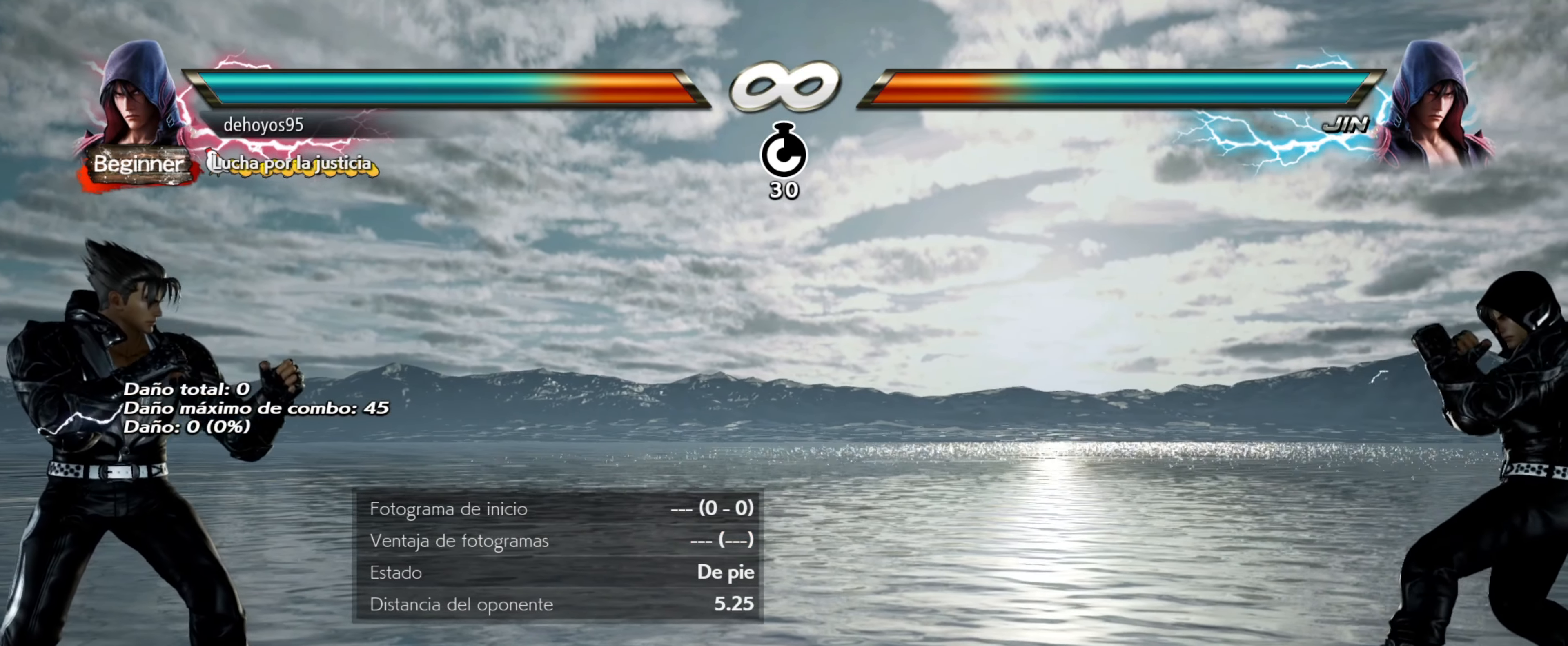
{"buttons": [], "events": []}
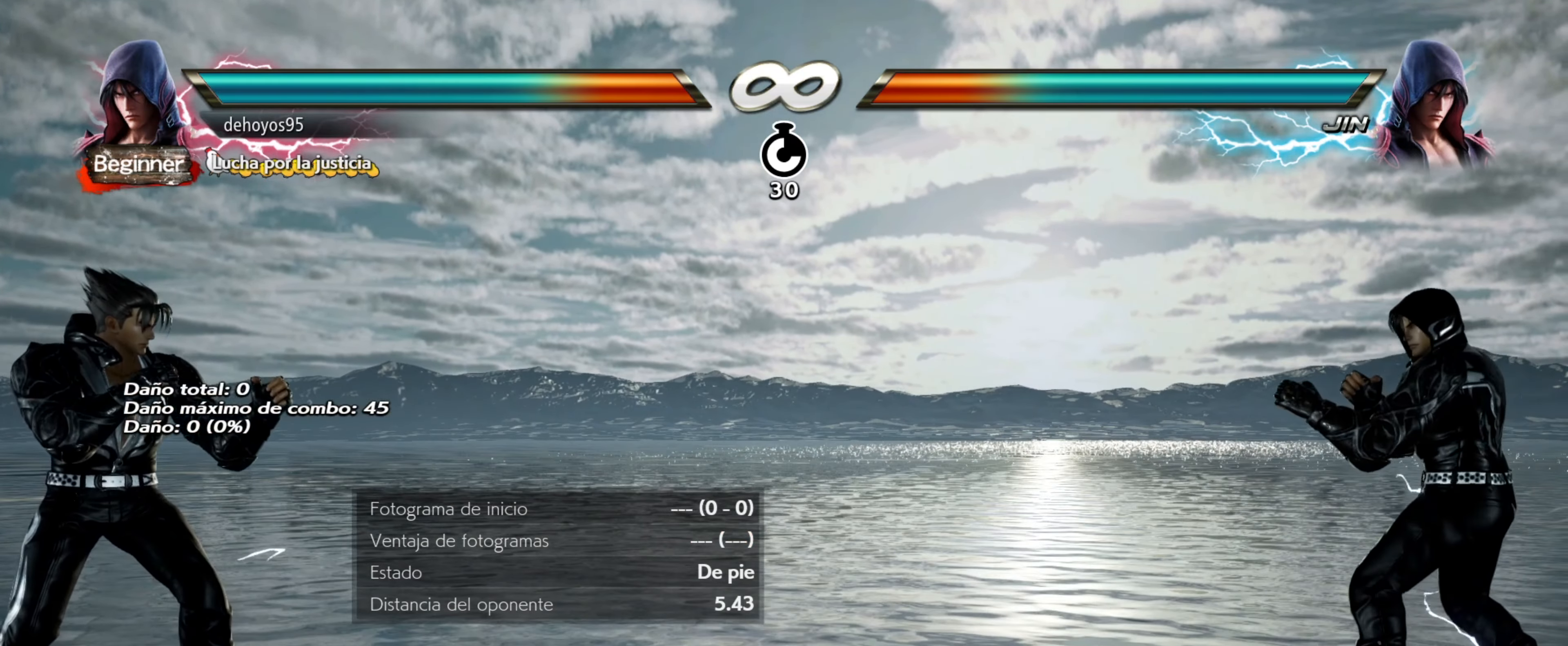
{"buttons": ["DPAD_RIGHT"], "events": [[467, "DPAD_RIGHT", "down"]]}
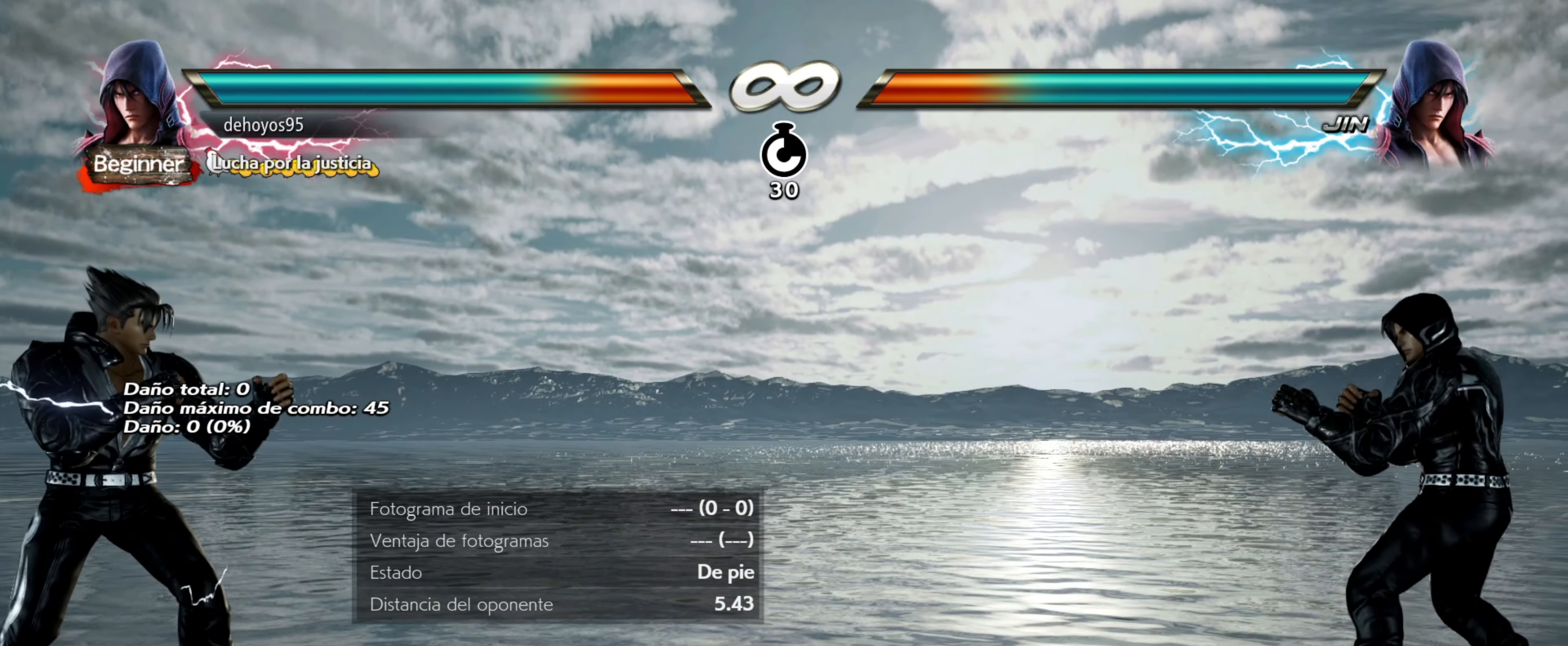
{"buttons": [], "events": [[217, "DPAD_RIGHT", "up"]]}
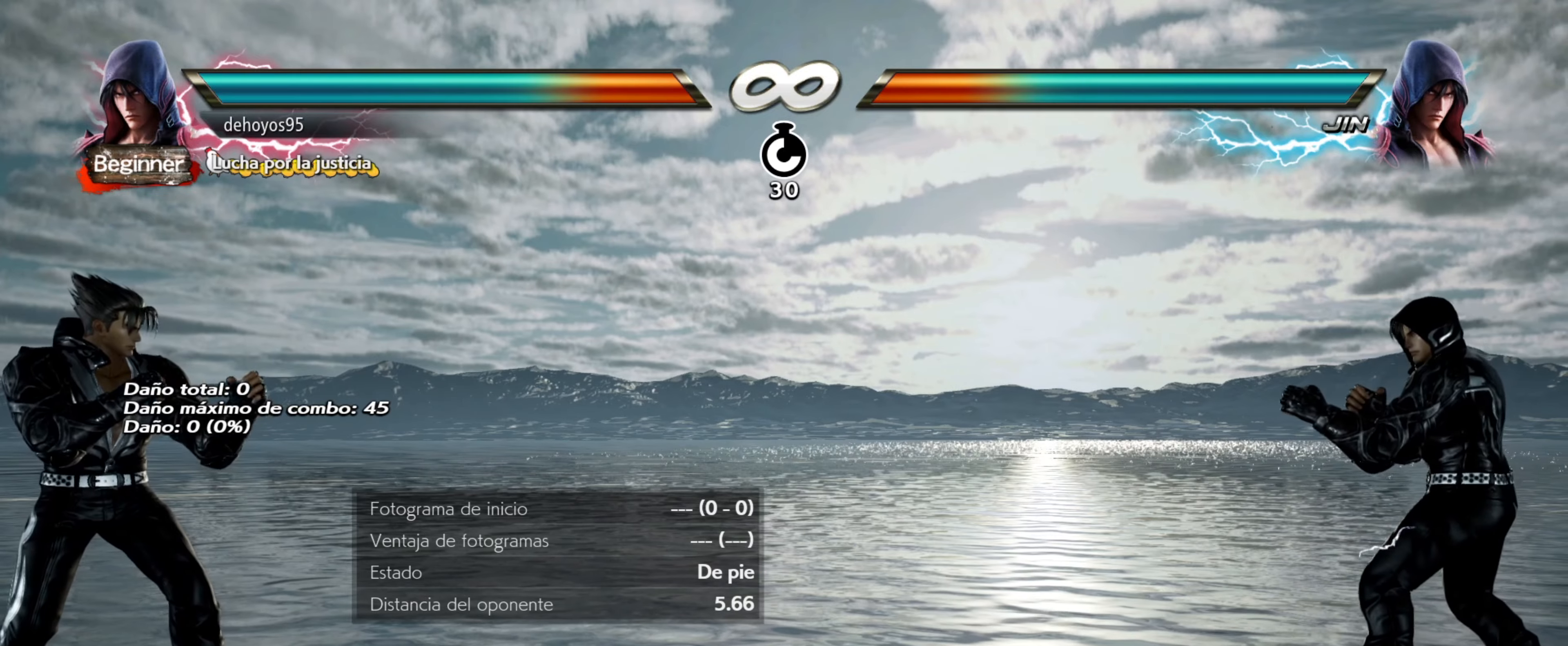
{"buttons": [], "events": [[167, "SELECT", "down"], [217, "CIRCLE", "down"], [283, "SELECT", "up"], [317, "CIRCLE", "up"]]}
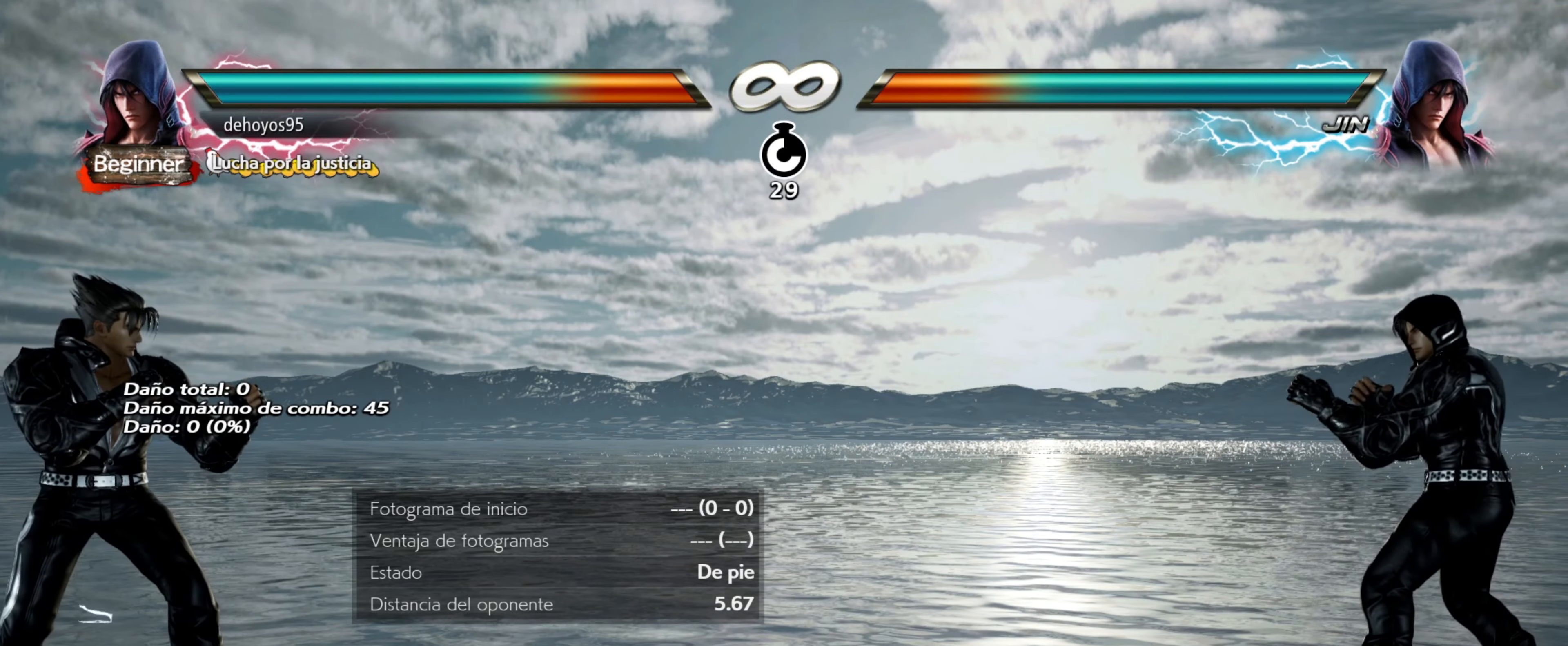
{"buttons": ["DPAD_LEFT"], "events": [[67, "DPAD_LEFT", "down"], [117, "DPAD_LEFT", "up"], [167, "DPAD_LEFT", "down"]]}
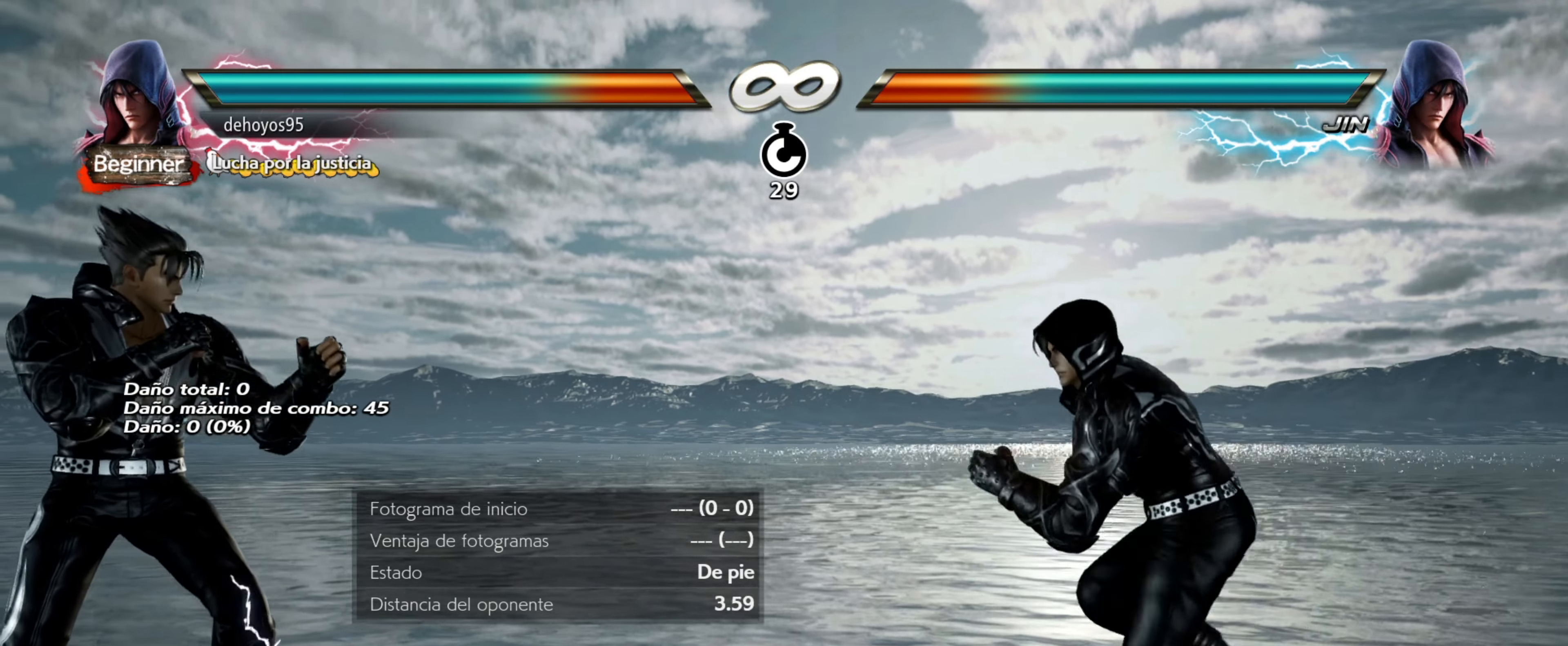
{"buttons": ["DPAD_LEFT"], "events": []}
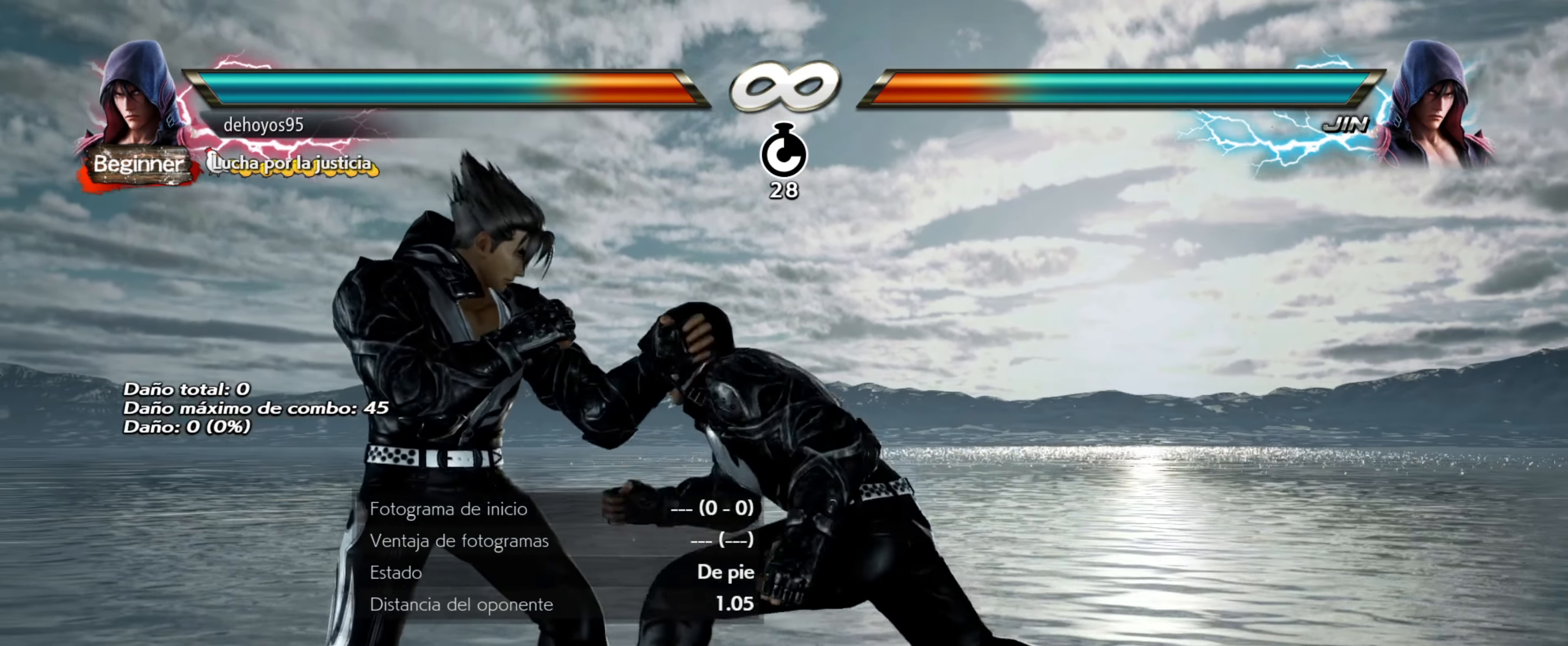
{"buttons": [], "events": [[217, "DPAD_LEFT", "up"]]}
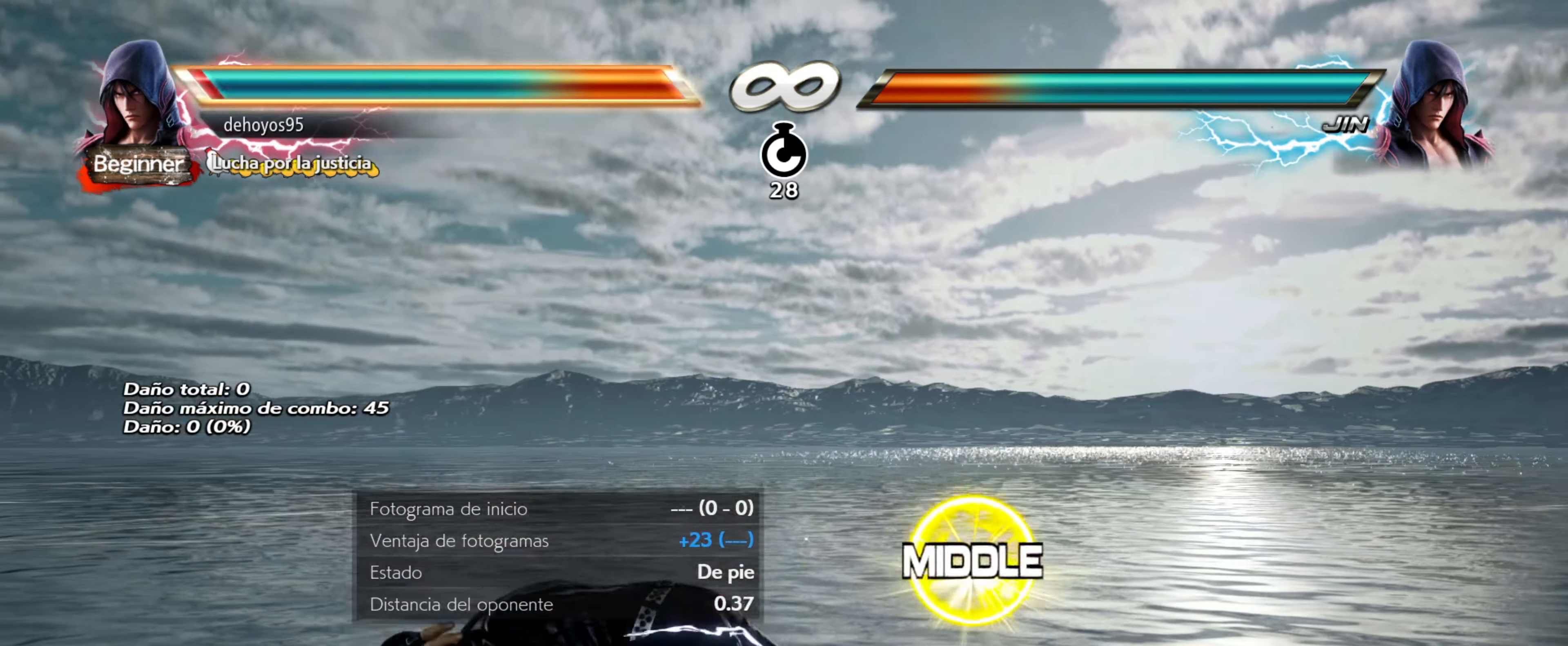
{"buttons": ["SQUARE"], "events": [[83, "SQUARE", "down"], [217, "SQUARE", "up"], [217, "TRIANGLE", "down"], [300, "SQUARE", "down"], [300, "TRIANGLE", "up"], [400, "SQUARE", "up"], [467, "SQUARE", "down"]]}